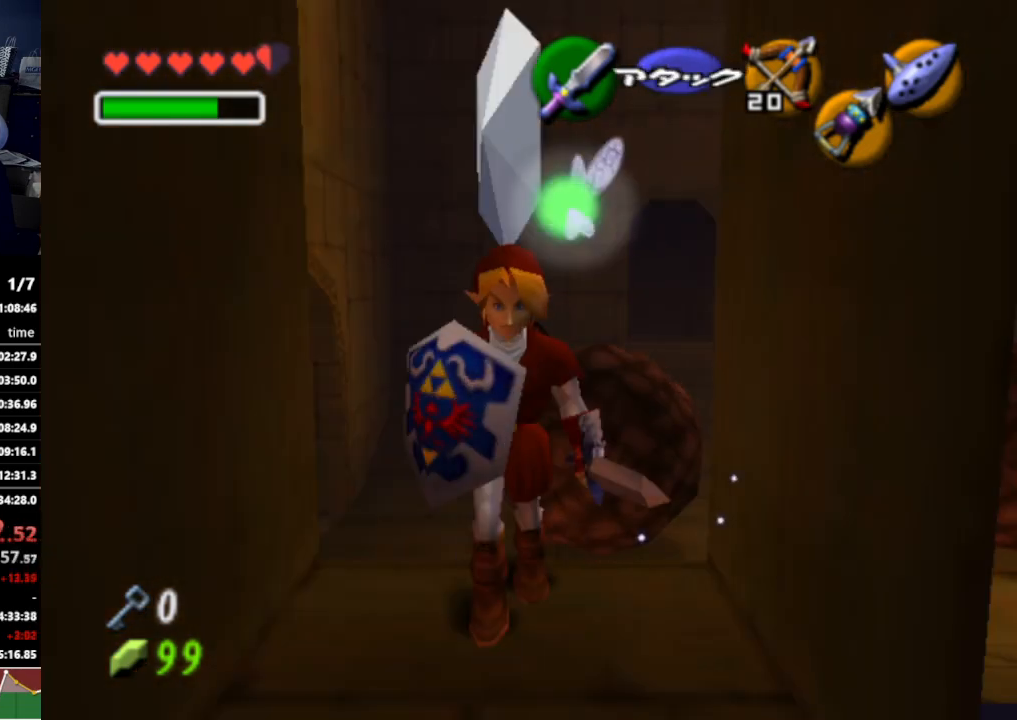
Gameplay with a controller (Nintendo layout); each line is a JSON object with the inputs held at the frame after it. "events" lists button and stick changes between this image and that frame as [ms after this image, input, new state], when the widget could be followed in between. Not read: L3 R3.
{"buttons": [], "left_stick": "center", "right_stick": "center", "events": [[333, "left_stick", "center"]]}
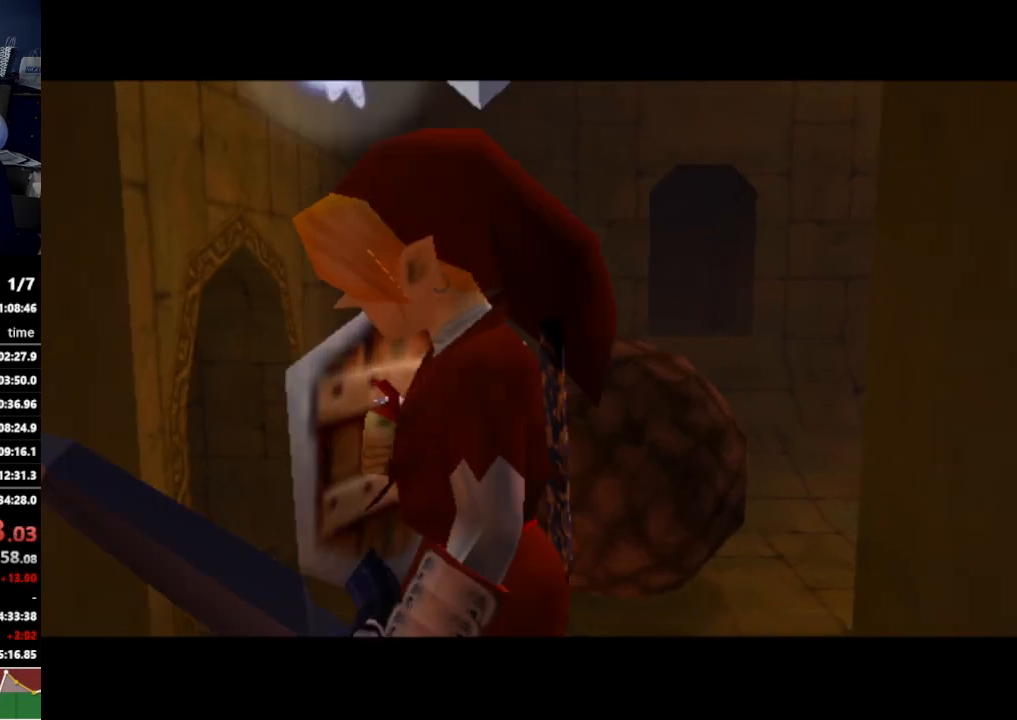
{"buttons": [], "left_stick": "center", "right_stick": "center", "events": []}
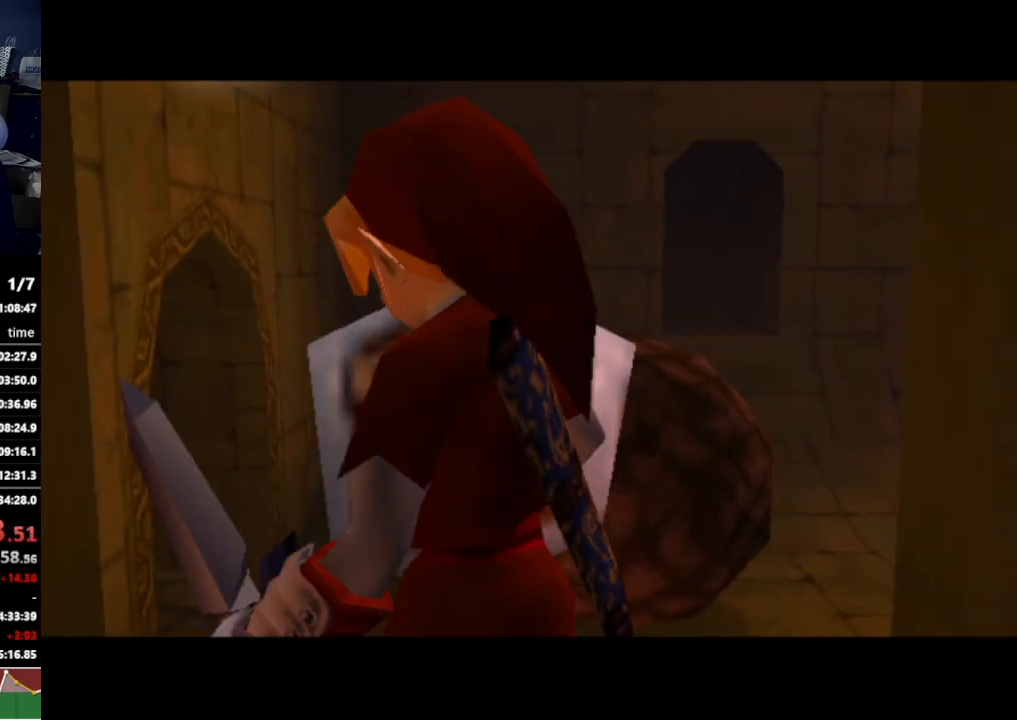
{"buttons": [], "left_stick": "center", "right_stick": "center", "events": []}
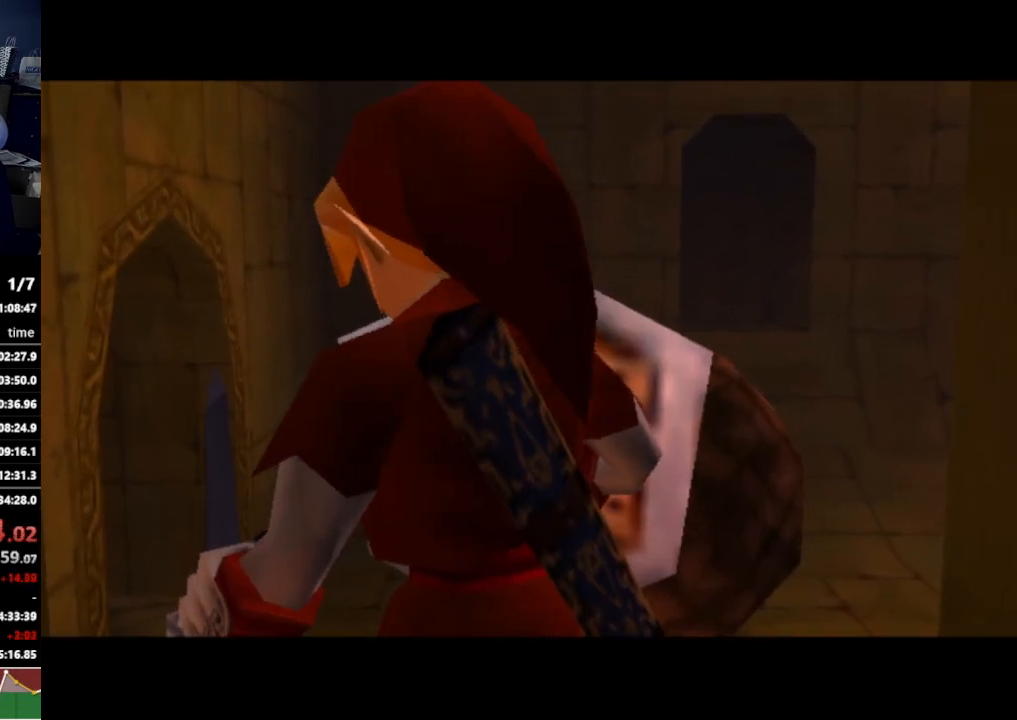
{"buttons": [], "left_stick": "right", "right_stick": "center", "events": [[433, "left_stick", "right"]]}
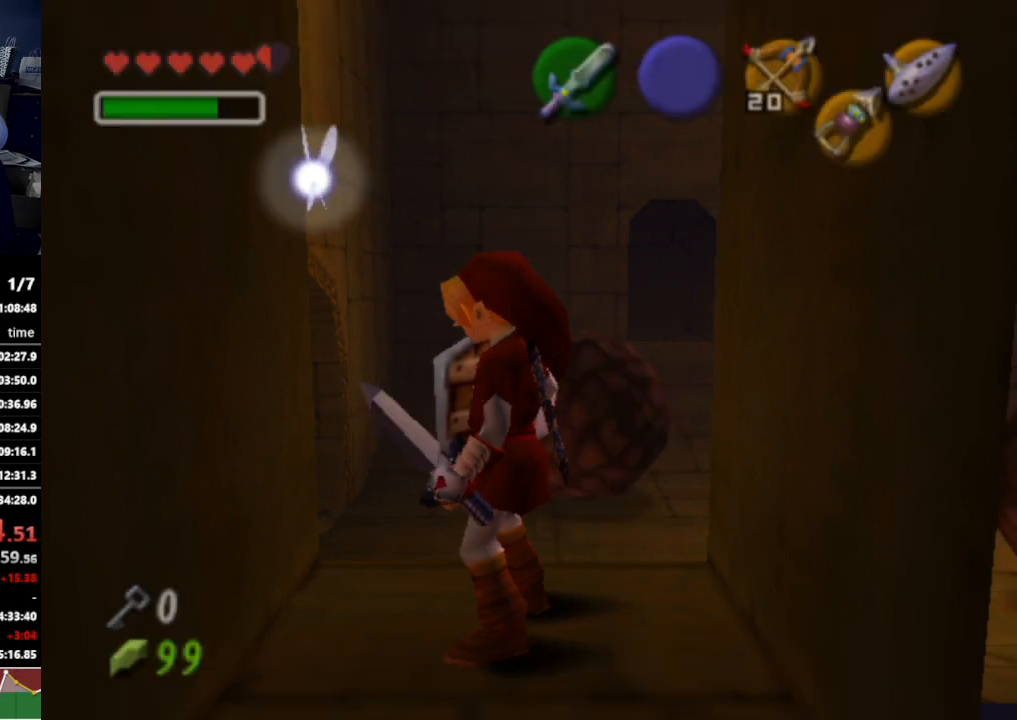
{"buttons": [], "left_stick": "up", "right_stick": "center", "events": [[67, "L1", "down"], [67, "left_stick", "up"], [133, "A", "down"], [200, "A", "up"], [433, "L1", "up"]]}
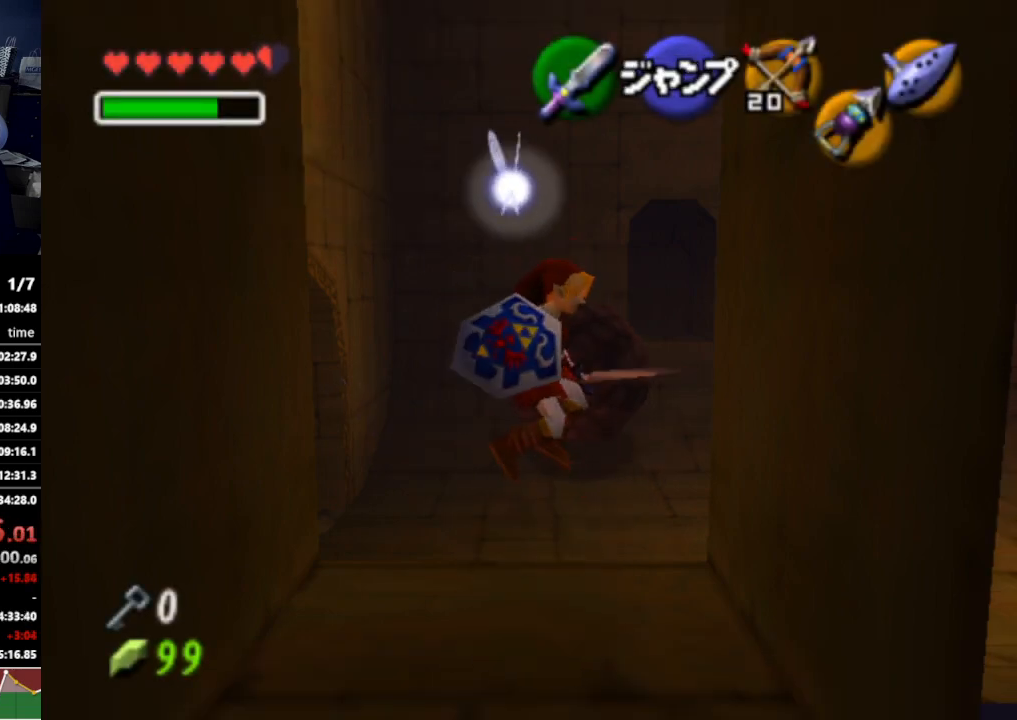
{"buttons": [], "left_stick": "up-left", "right_stick": "center", "events": [[467, "left_stick", "up-left"]]}
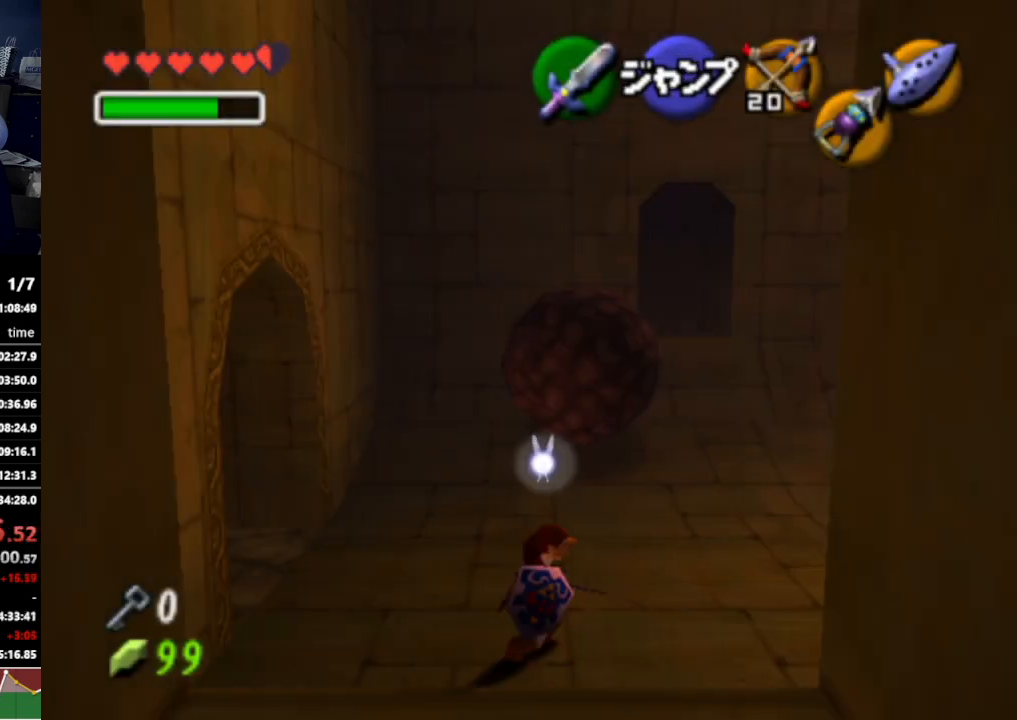
{"buttons": ["A"], "left_stick": "left", "right_stick": "center", "events": [[400, "A", "down"], [400, "left_stick", "left"]]}
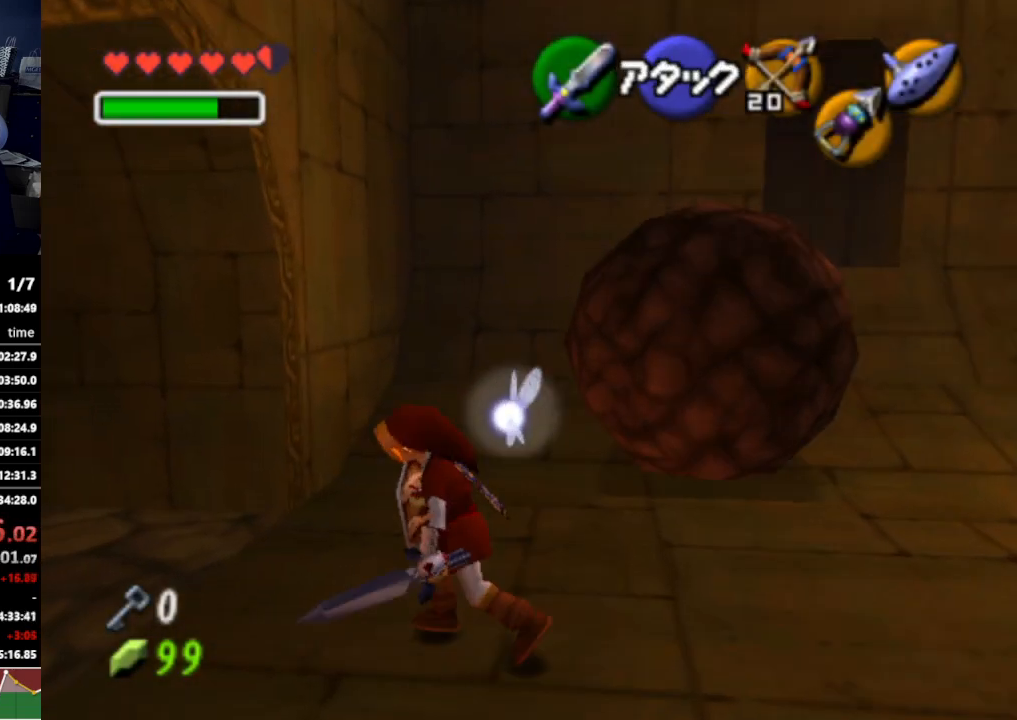
{"buttons": [], "left_stick": "up-left", "right_stick": "center", "events": [[33, "A", "up"], [400, "left_stick", "up-left"]]}
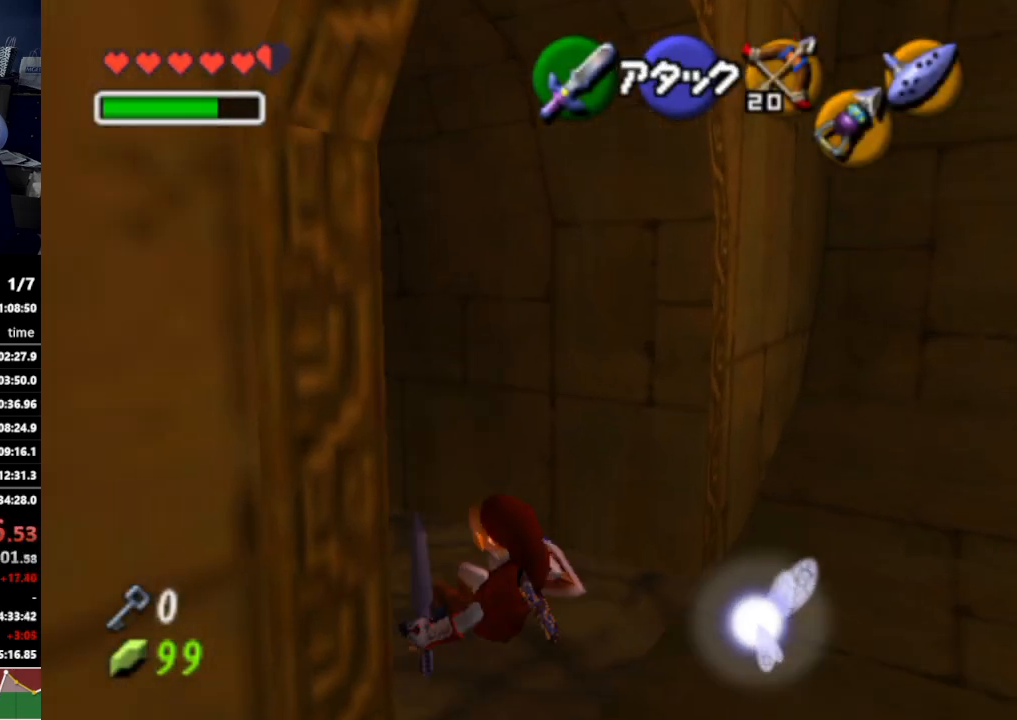
{"buttons": ["A"], "left_stick": "center", "right_stick": "center", "events": [[267, "A", "down"], [300, "left_stick", "center"], [367, "A", "up"], [467, "A", "down"]]}
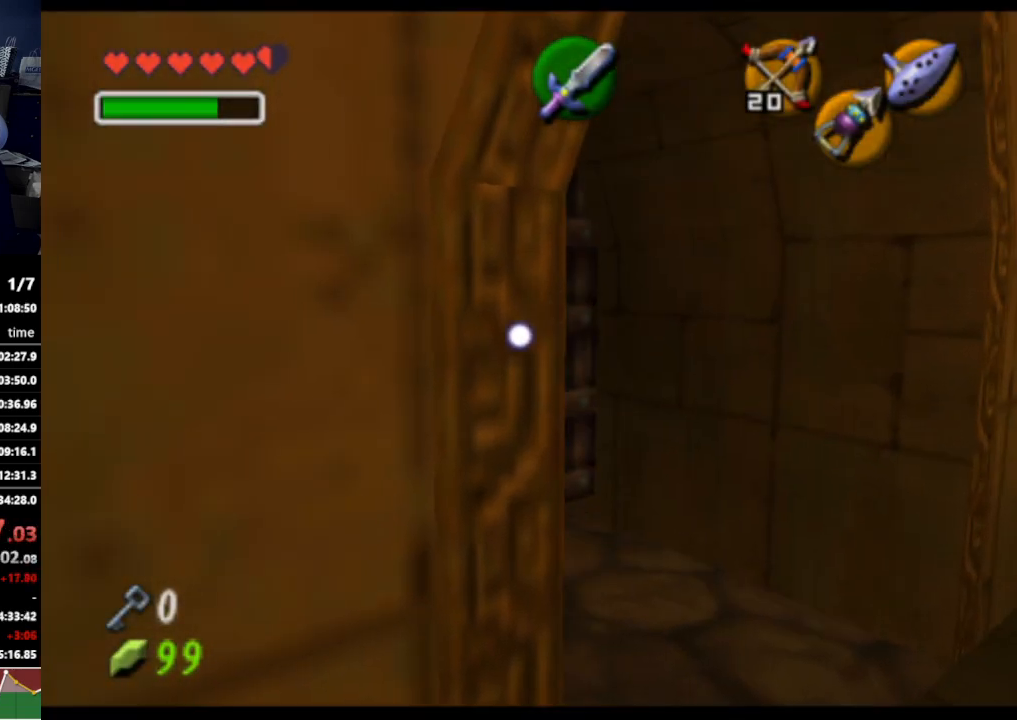
{"buttons": [], "left_stick": "up", "right_stick": "center", "events": [[67, "A", "up"], [500, "left_stick", "up"]]}
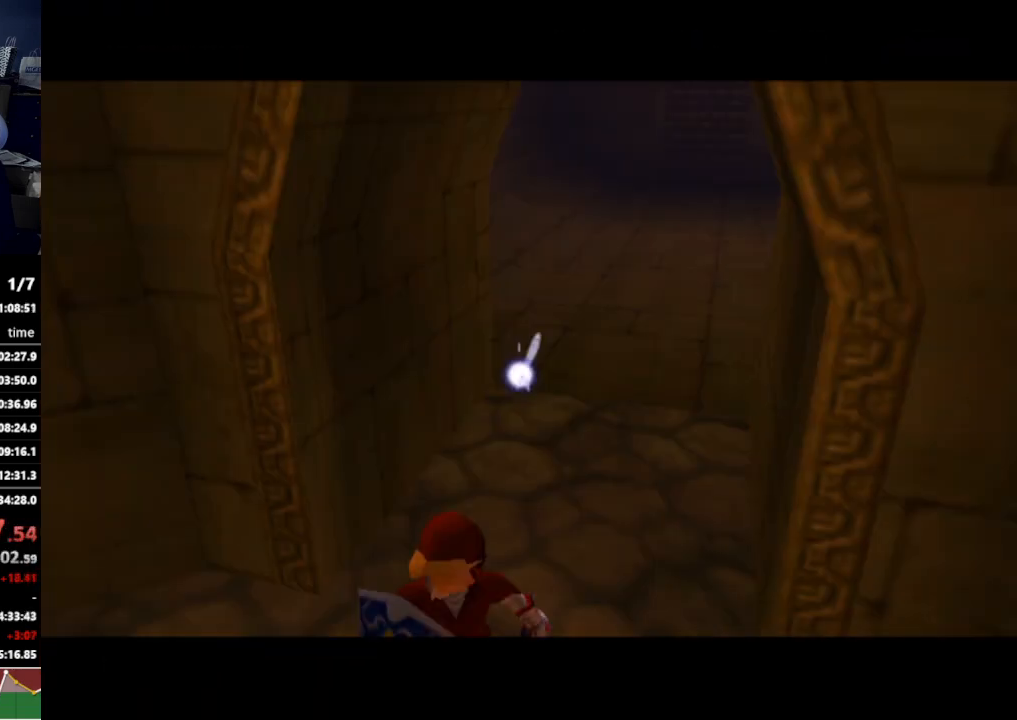
{"buttons": [], "left_stick": "up", "right_stick": "center", "events": []}
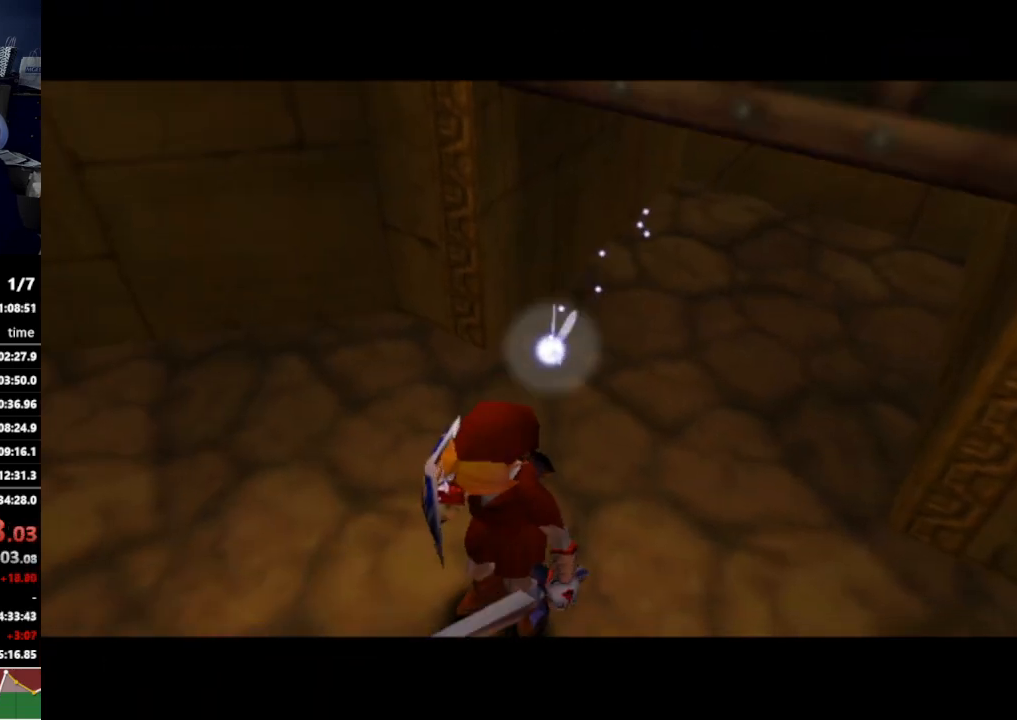
{"buttons": [], "left_stick": "up", "right_stick": "center", "events": []}
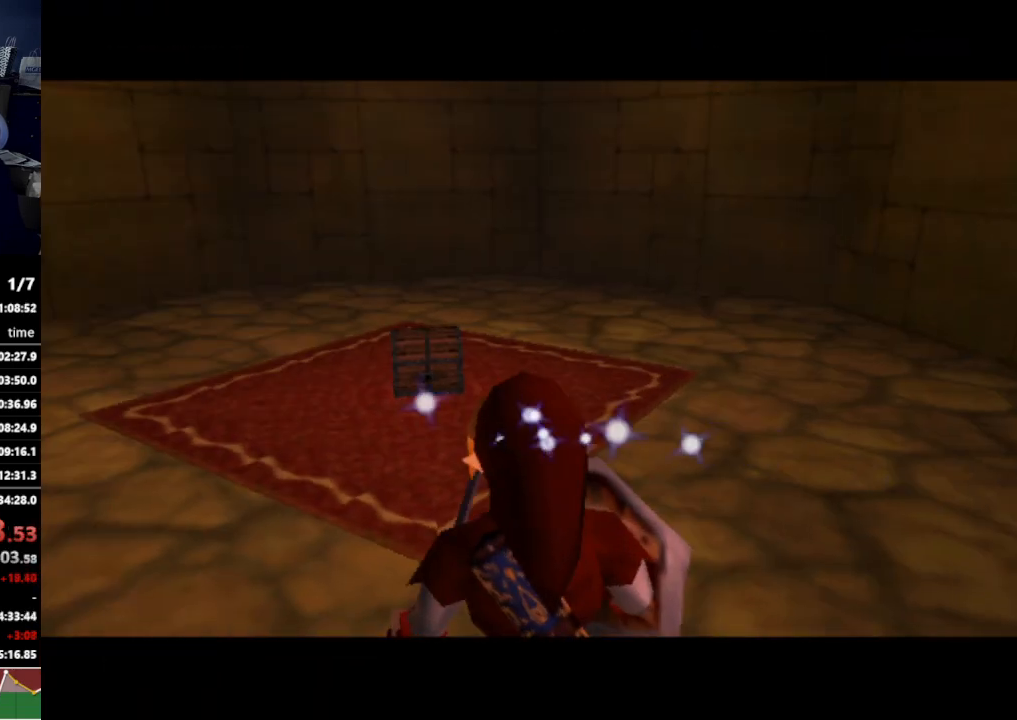
{"buttons": [], "left_stick": "up", "right_stick": "center", "events": [[300, "A", "down"], [367, "A", "up"], [433, "A", "down"], [467, "A", "up"]]}
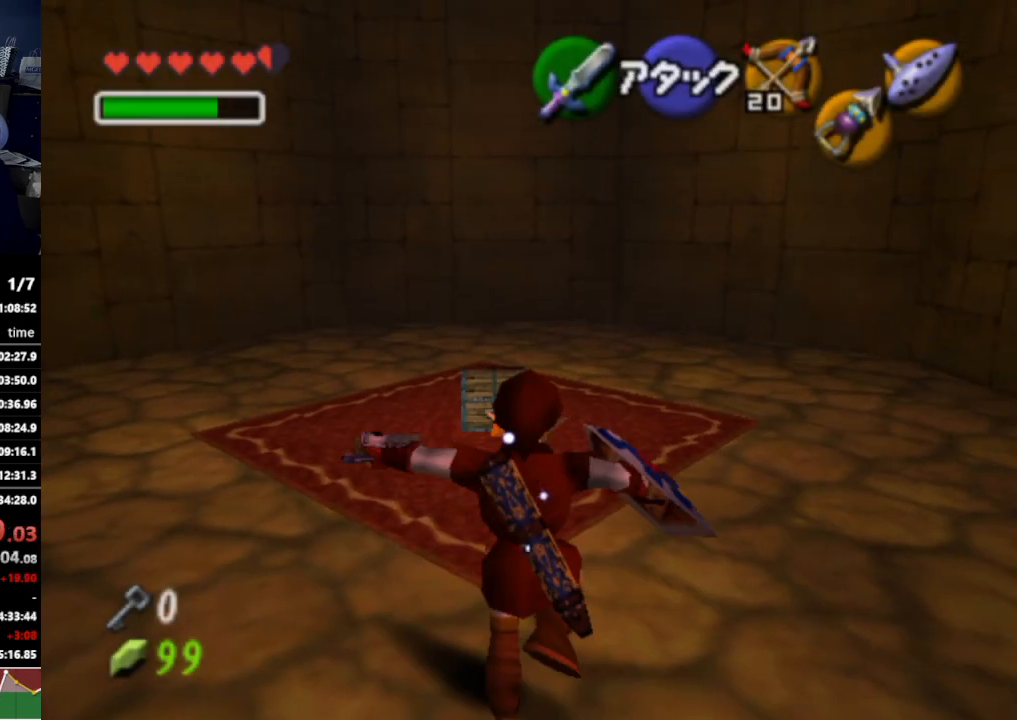
{"buttons": [], "left_stick": "up", "right_stick": "center", "events": [[33, "A", "down"], [67, "A", "up"], [133, "A", "down"], [167, "A", "up"], [233, "A", "down"], [267, "A", "up"], [333, "A", "down"], [367, "A", "up"], [433, "A", "down"], [500, "A", "up"]]}
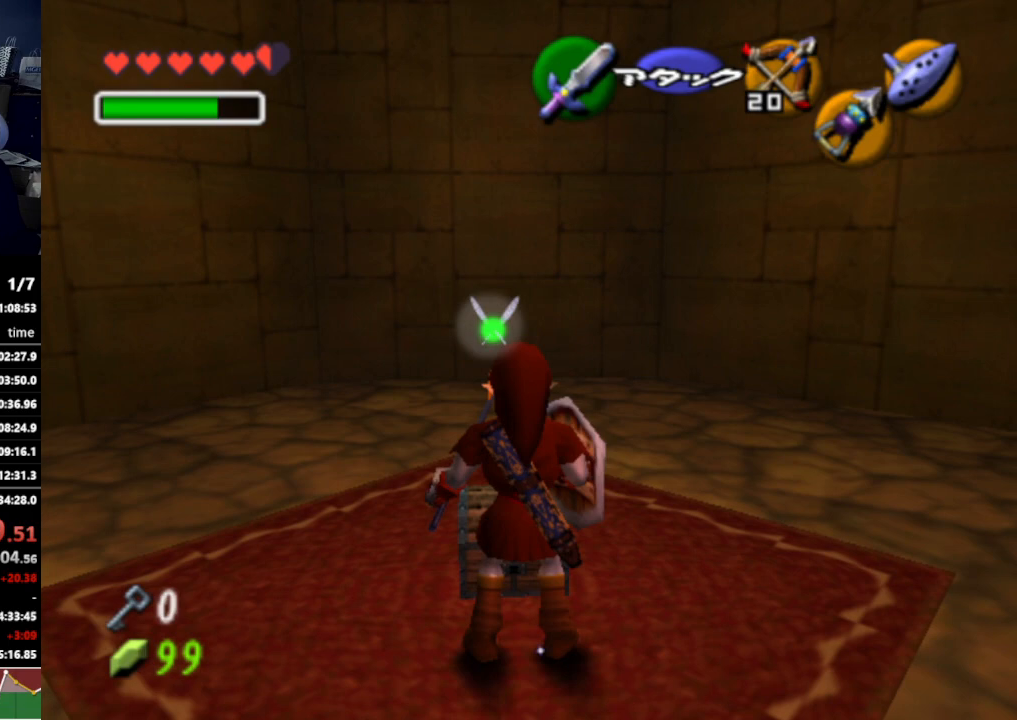
{"buttons": [], "left_stick": "center", "right_stick": "center", "events": [[33, "left_stick", "center"]]}
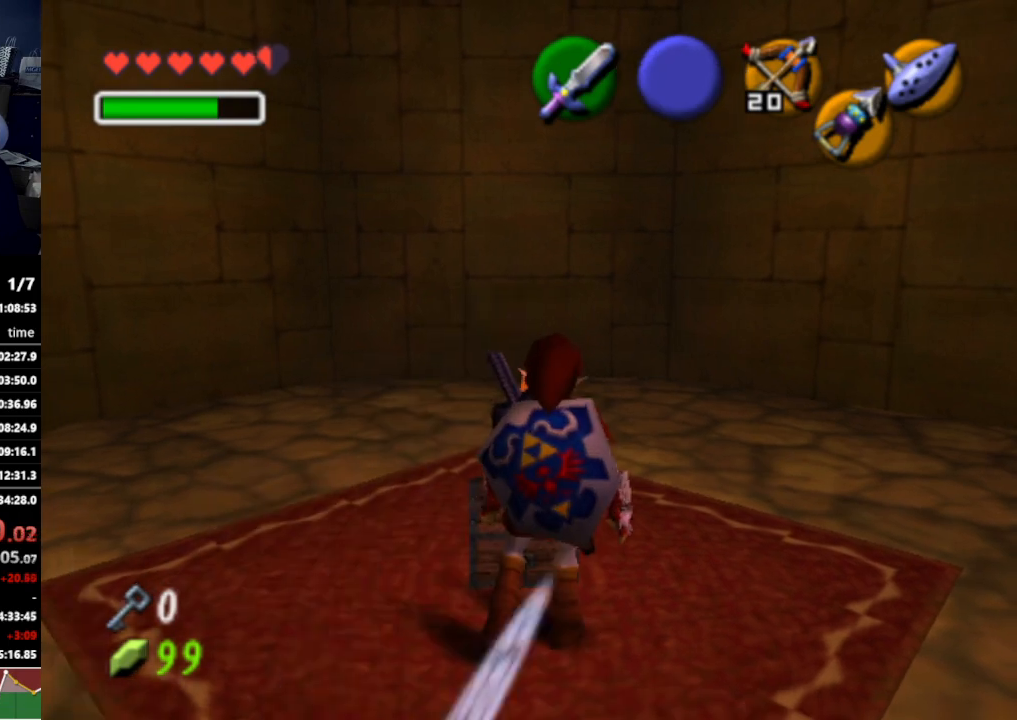
{"buttons": [], "left_stick": "down", "right_stick": "center", "events": [[133, "left_stick", "down"]]}
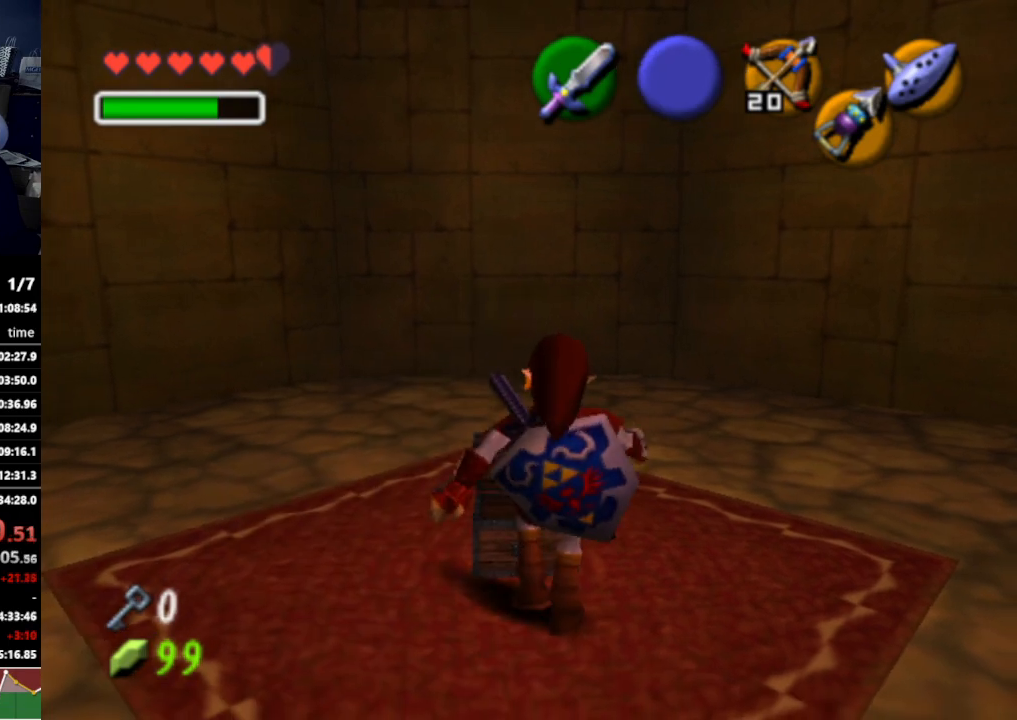
{"buttons": [], "left_stick": "down", "right_stick": "center", "events": []}
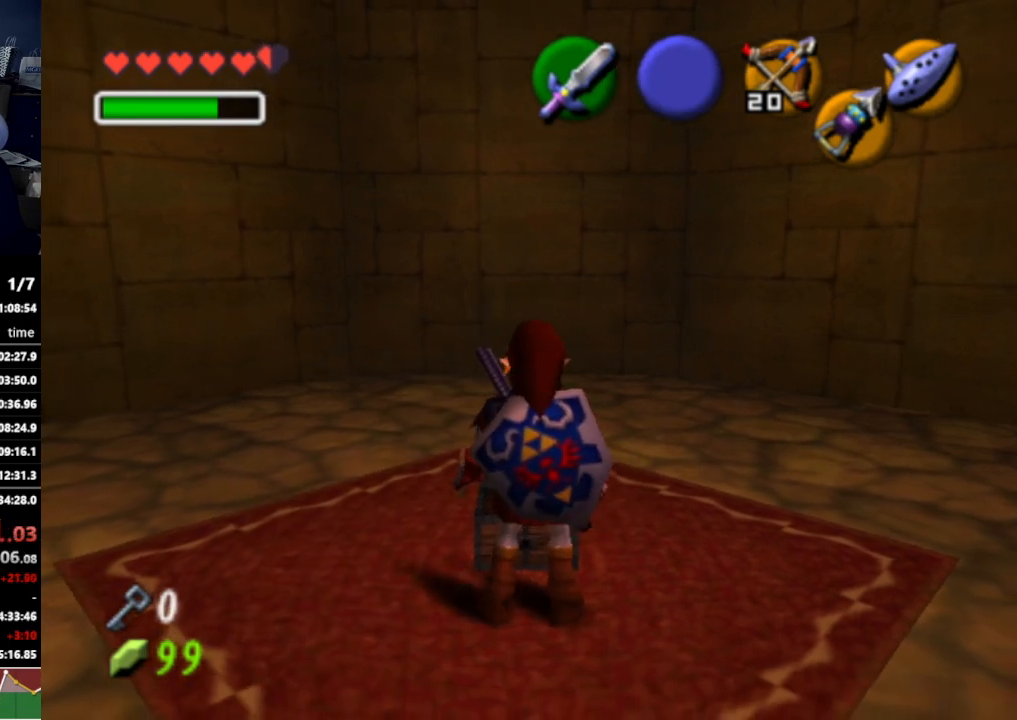
{"buttons": [], "left_stick": "down", "right_stick": "center", "events": []}
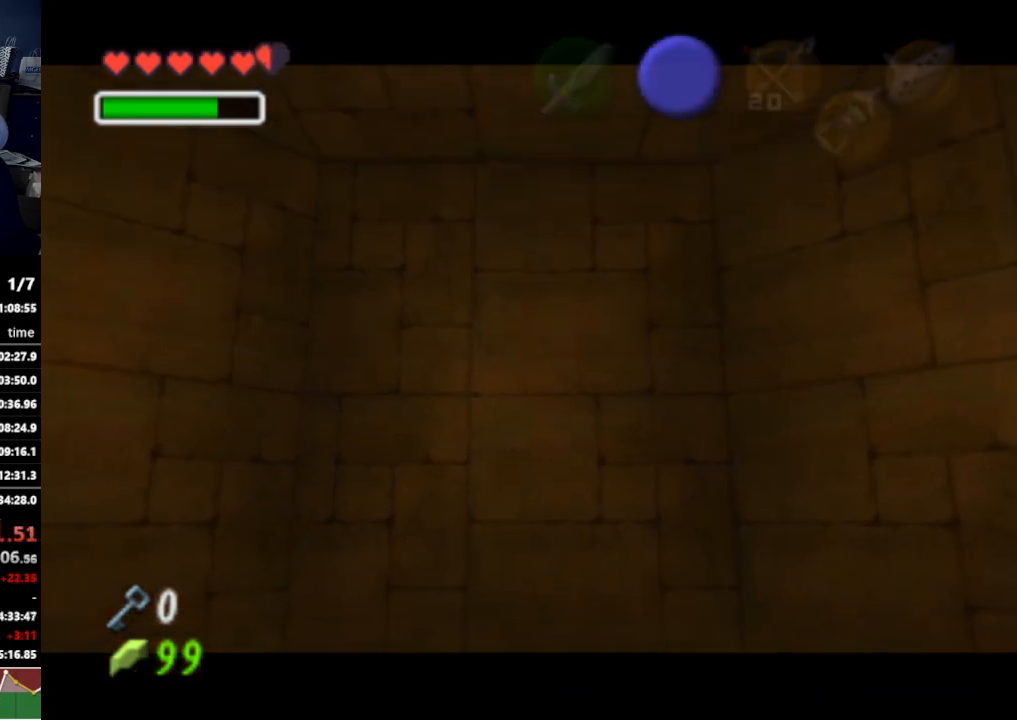
{"buttons": [], "left_stick": "down", "right_stick": "center", "events": []}
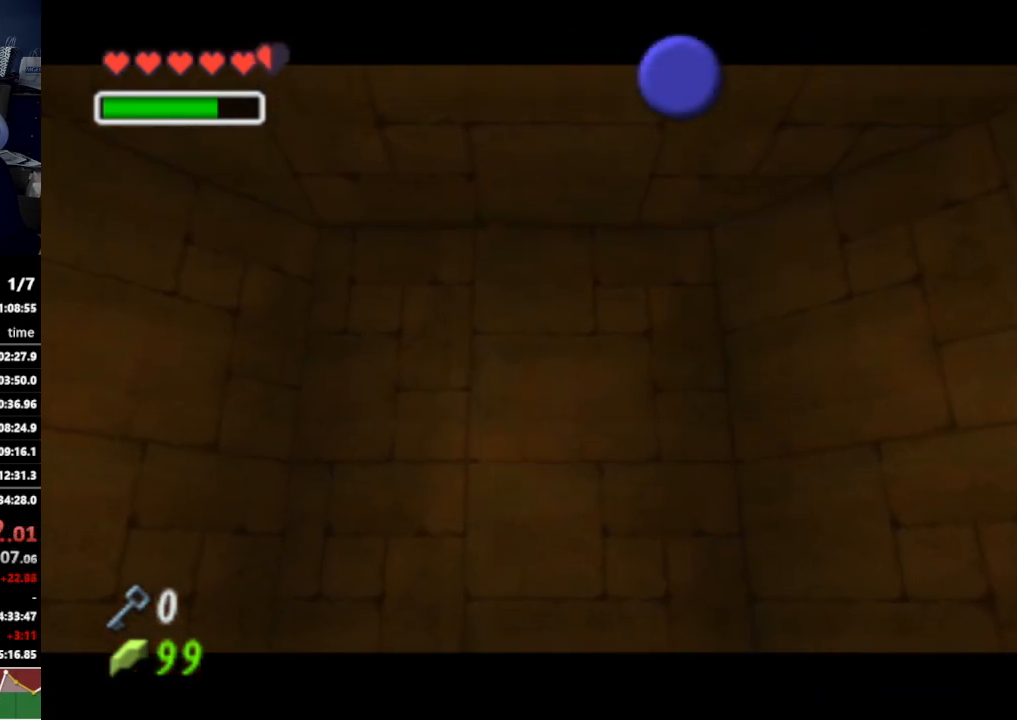
{"buttons": [], "left_stick": "down", "right_stick": "center", "events": []}
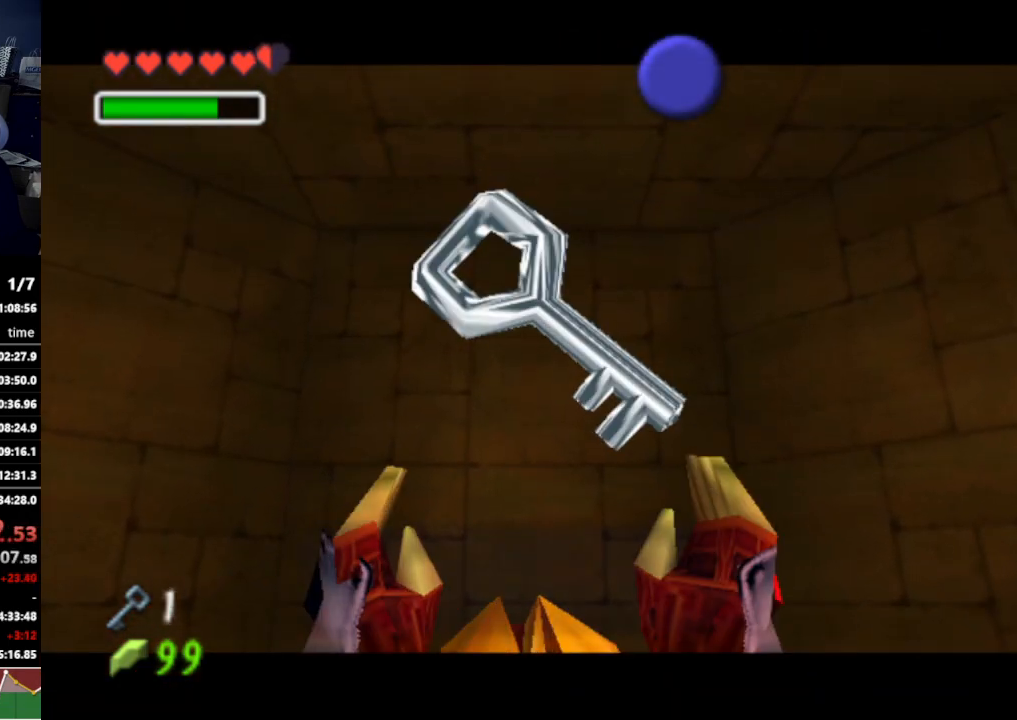
{"buttons": [], "left_stick": "down", "right_stick": "center", "events": [[400, "B", "down"], [500, "B", "up"]]}
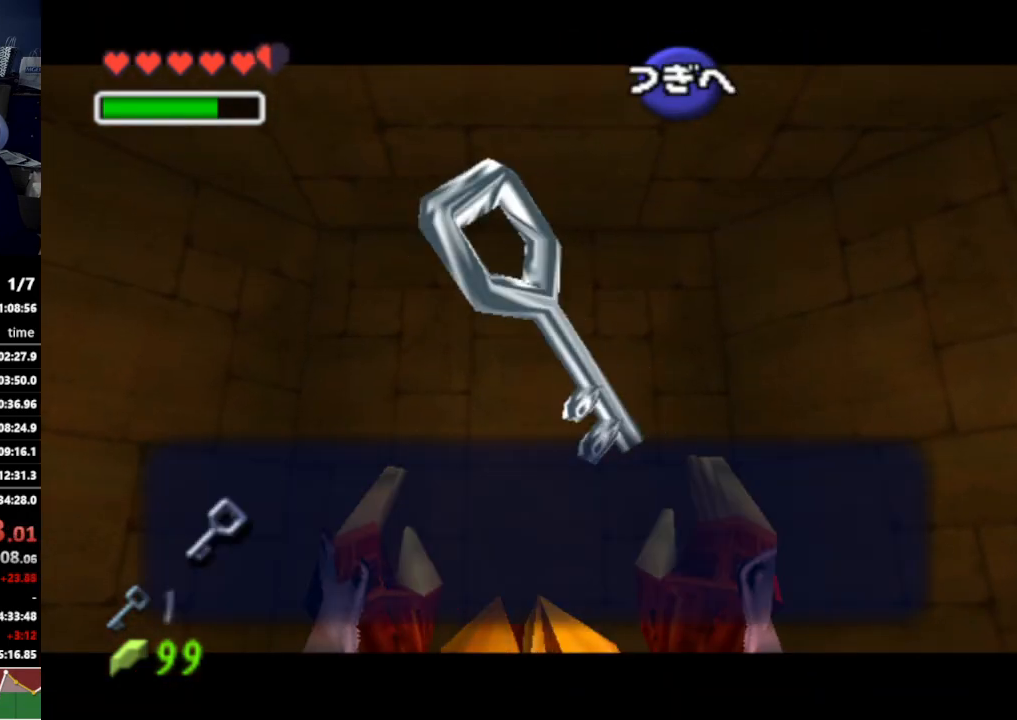
{"buttons": ["A"], "left_stick": "down", "right_stick": "center", "events": [[100, "A", "down"], [233, "A", "up"], [500, "A", "down"]]}
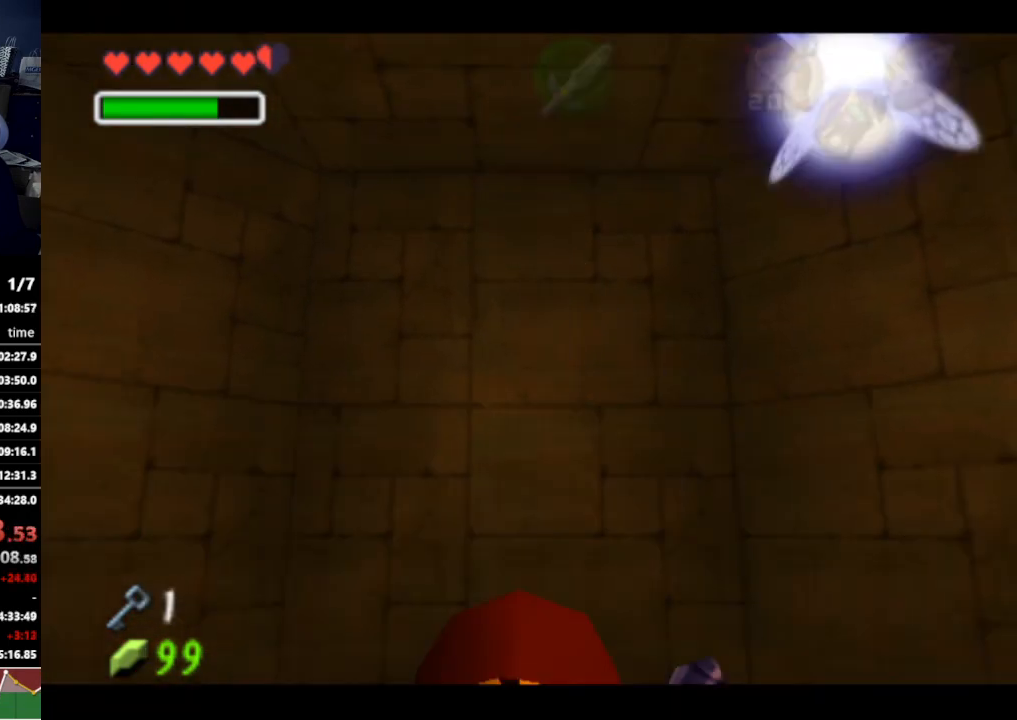
{"buttons": [], "left_stick": "down", "right_stick": "center", "events": [[133, "A", "up"]]}
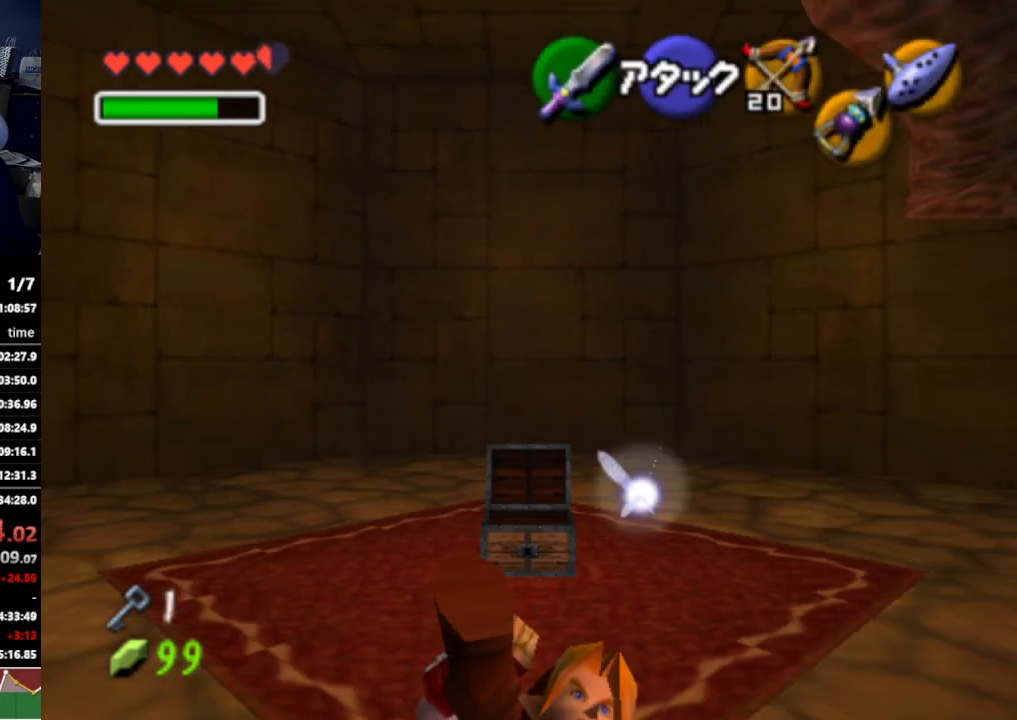
{"buttons": [], "left_stick": "center", "right_stick": "center", "events": [[167, "A", "down"], [167, "left_stick", "center"], [200, "A", "up"], [300, "A", "down"], [367, "A", "up"]]}
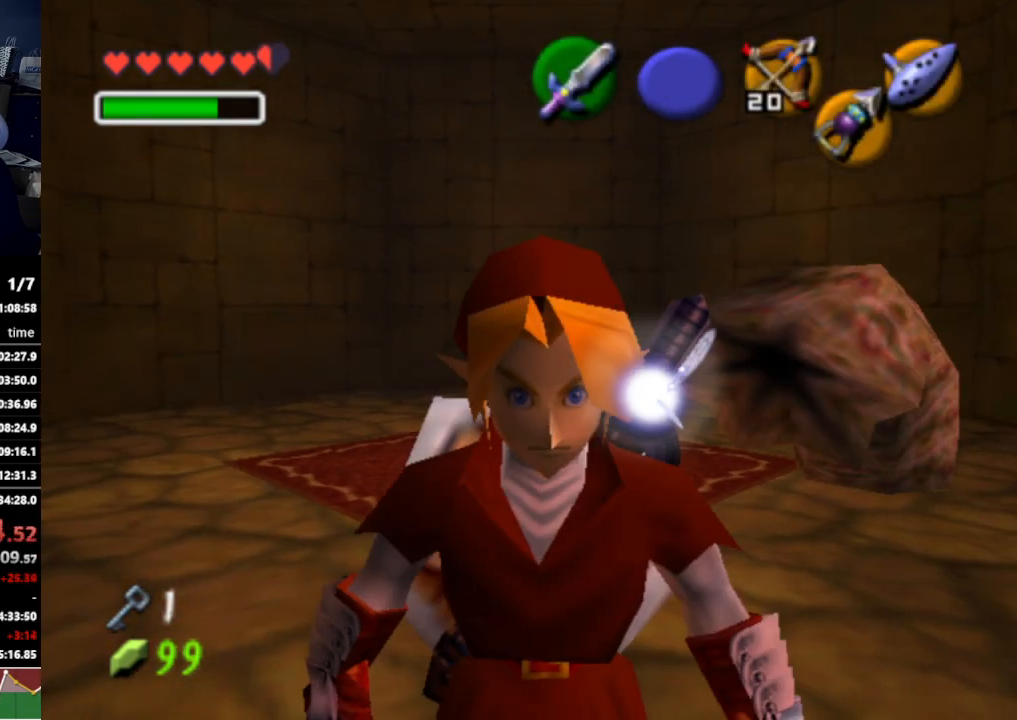
{"buttons": ["Z"], "left_stick": "down", "right_stick": "center", "events": [[300, "left_stick", "down"], [467, "Z", "down"]]}
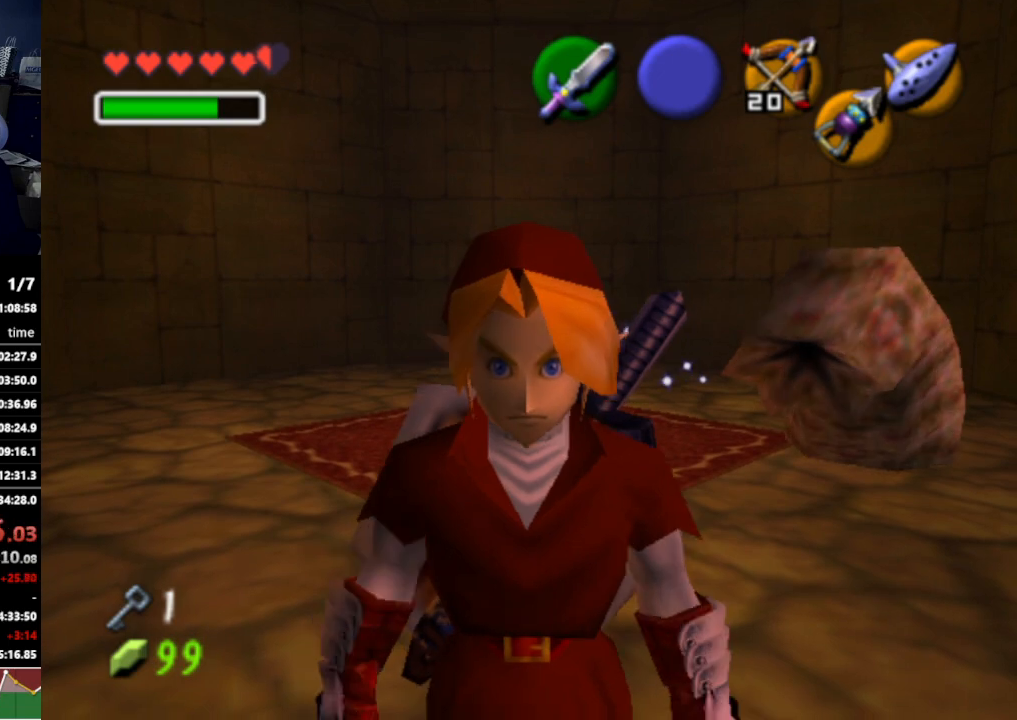
{"buttons": [], "left_stick": "center", "right_stick": "center", "events": [[67, "Z", "up"], [67, "left_stick", "center"], [133, "A", "down"], [233, "A", "up"], [300, "A", "down"], [367, "A", "up"]]}
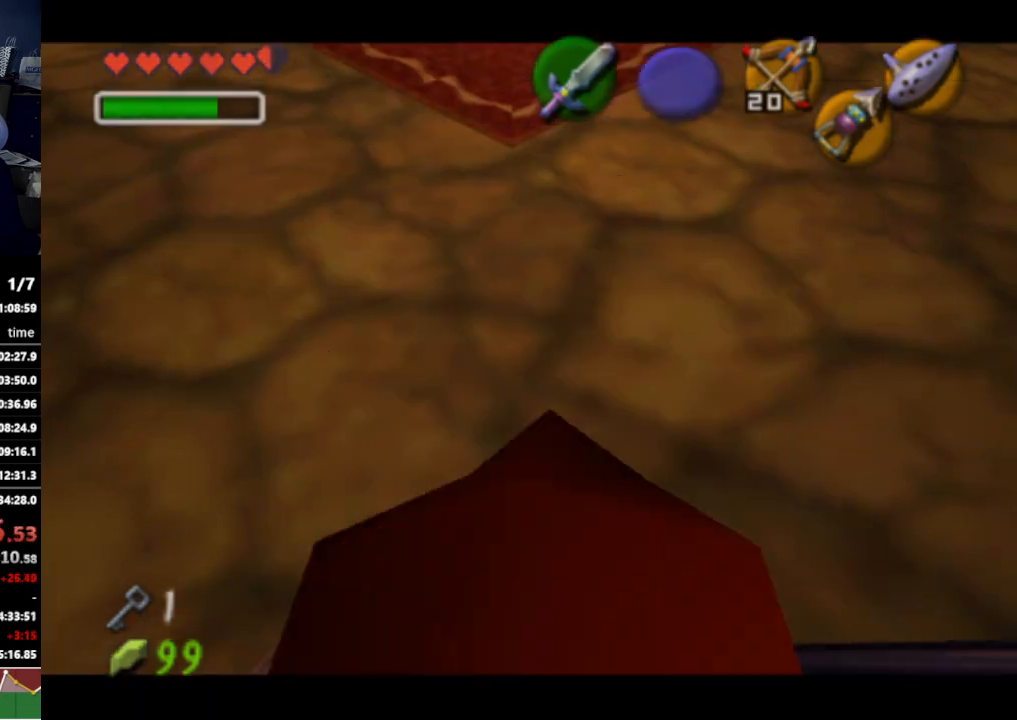
{"buttons": [], "left_stick": "center", "right_stick": "center", "events": []}
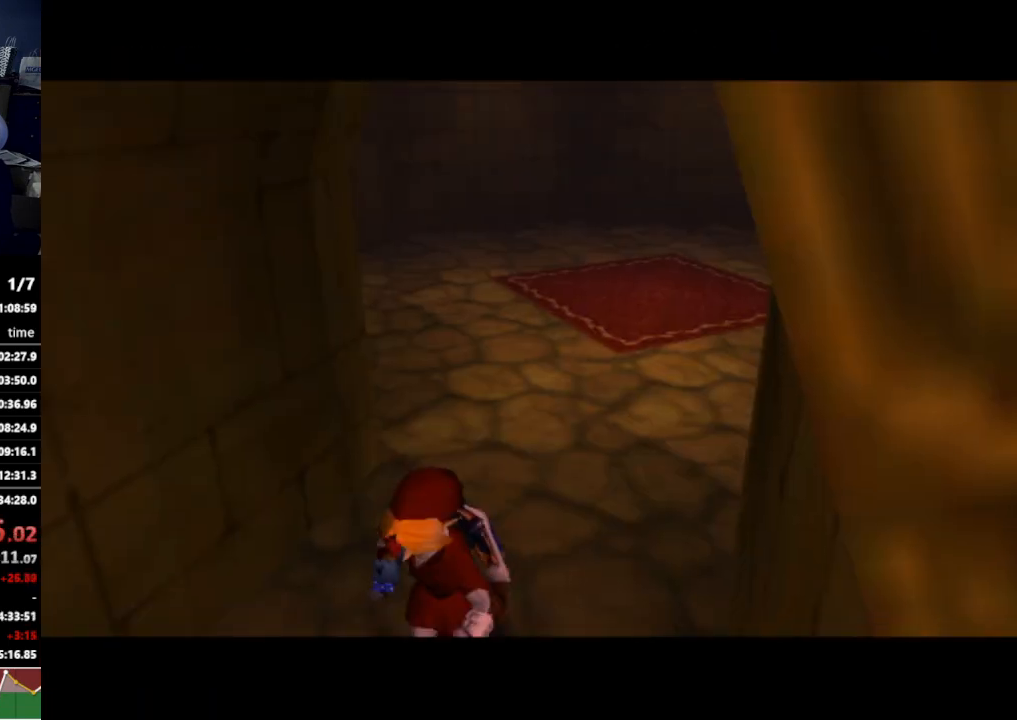
{"buttons": [], "left_stick": "up", "right_stick": "center", "events": [[267, "left_stick", "up"]]}